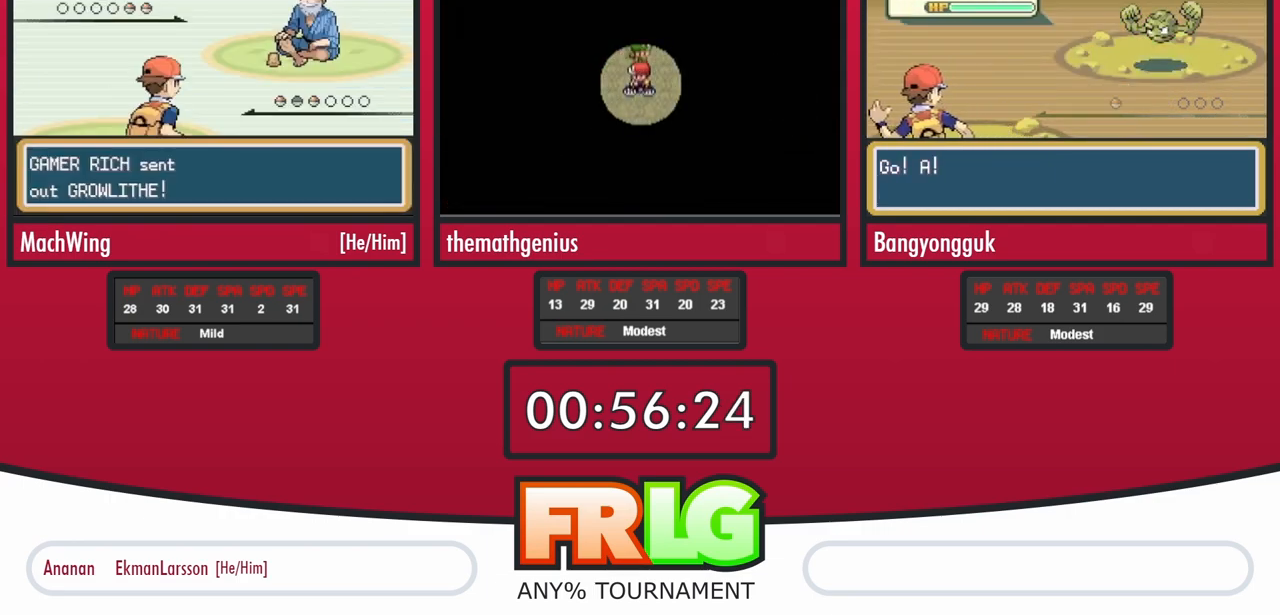
Gameplay with a controller (Nintendo layout); each line is a JSON object with the inputs held at the frame after it. "events" lists button and stick changes between this image and that frame as [ms after this image, input, new state], when the widget could be followed in between. Not read: A L3 R3 START.
{"buttons": ["B"], "events": [[17, "B", "down"], [83, "B", "up"], [167, "B", "down"], [233, "B", "up"], [333, "B", "down"], [400, "B", "up"], [500, "B", "down"]]}
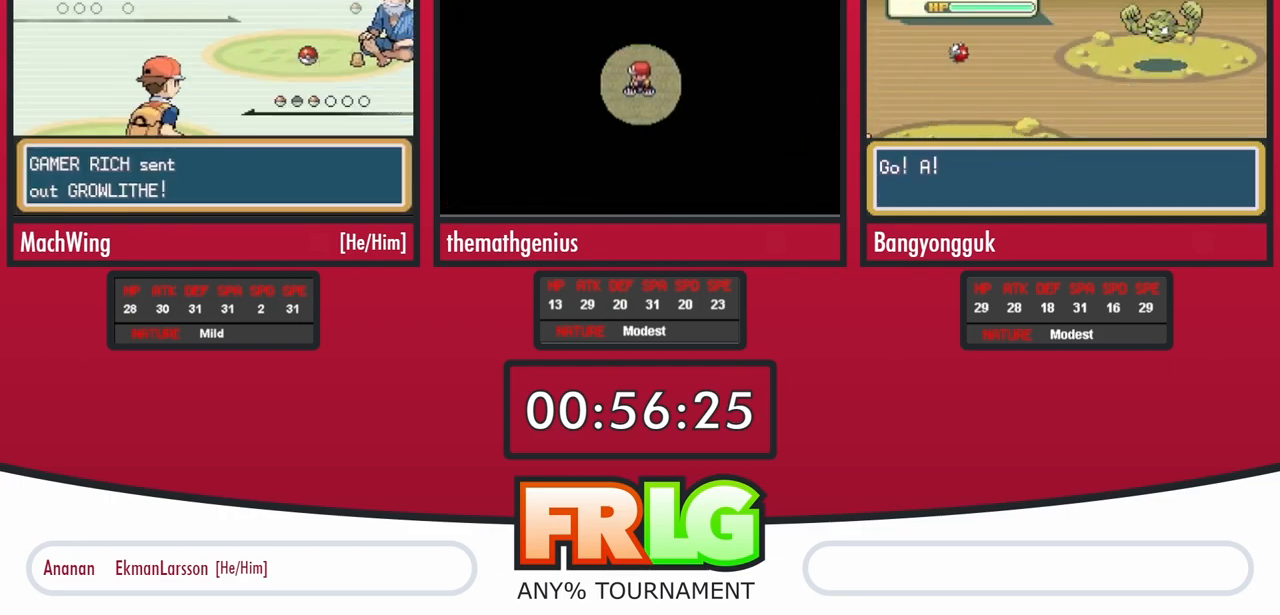
{"buttons": ["B"], "events": [[67, "B", "up"], [183, "B", "down"], [250, "B", "up"], [333, "B", "down"], [400, "B", "up"], [500, "B", "down"]]}
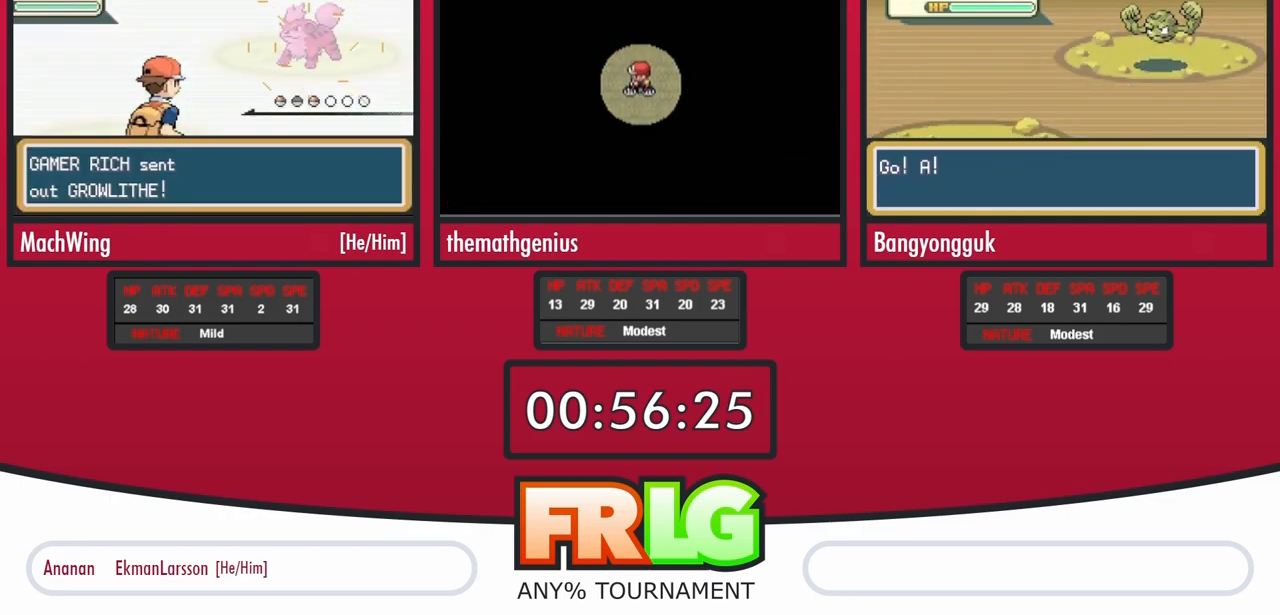
{"buttons": ["B"], "events": [[67, "B", "up"], [167, "B", "down"], [233, "B", "up"], [333, "B", "down"], [400, "B", "up"], [483, "B", "down"]]}
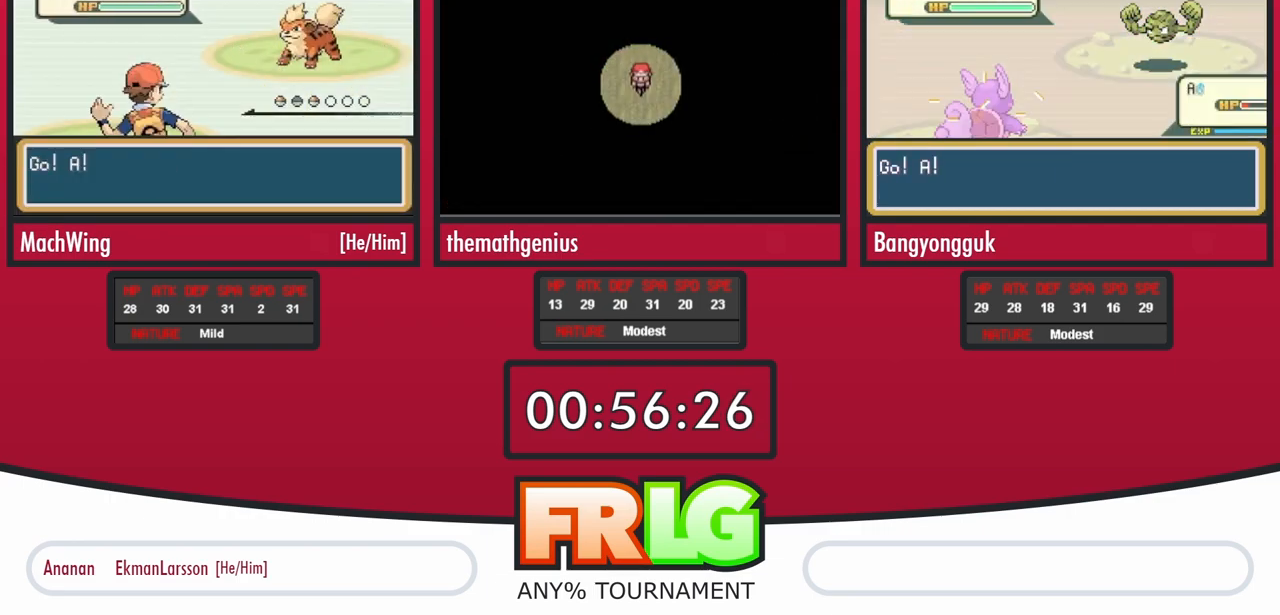
{"buttons": ["B"], "events": [[50, "B", "up"], [150, "B", "down"], [233, "B", "up"], [317, "B", "down"], [383, "B", "up"], [500, "B", "down"]]}
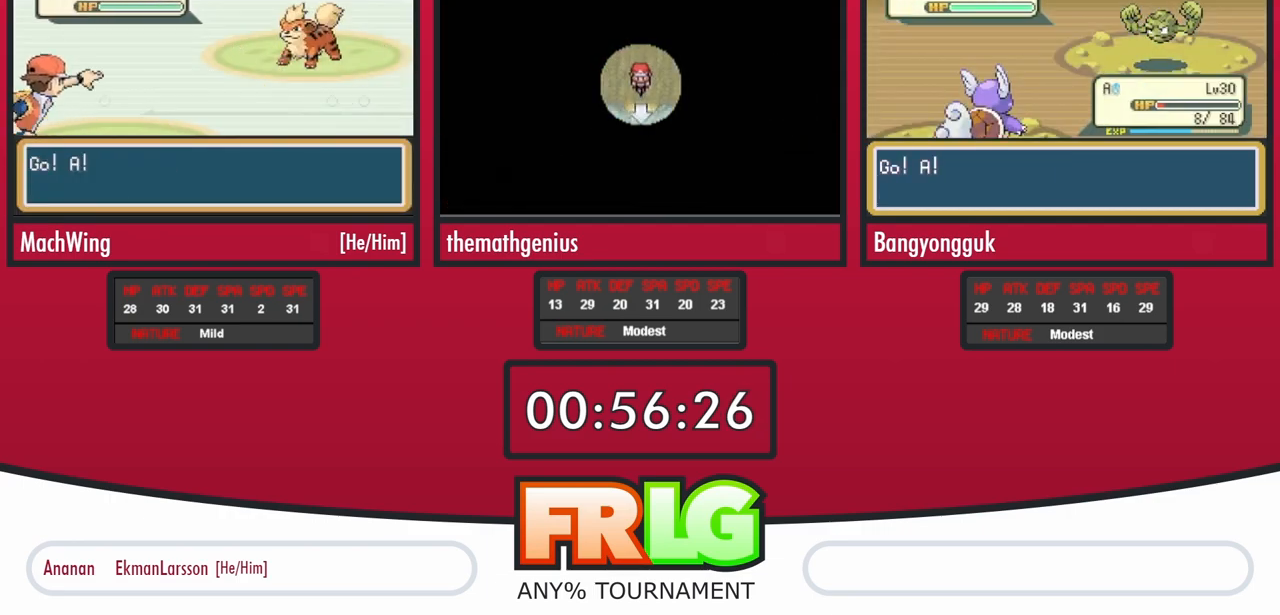
{"buttons": [], "events": [[50, "B", "up"], [283, "B", "down"], [367, "B", "up"]]}
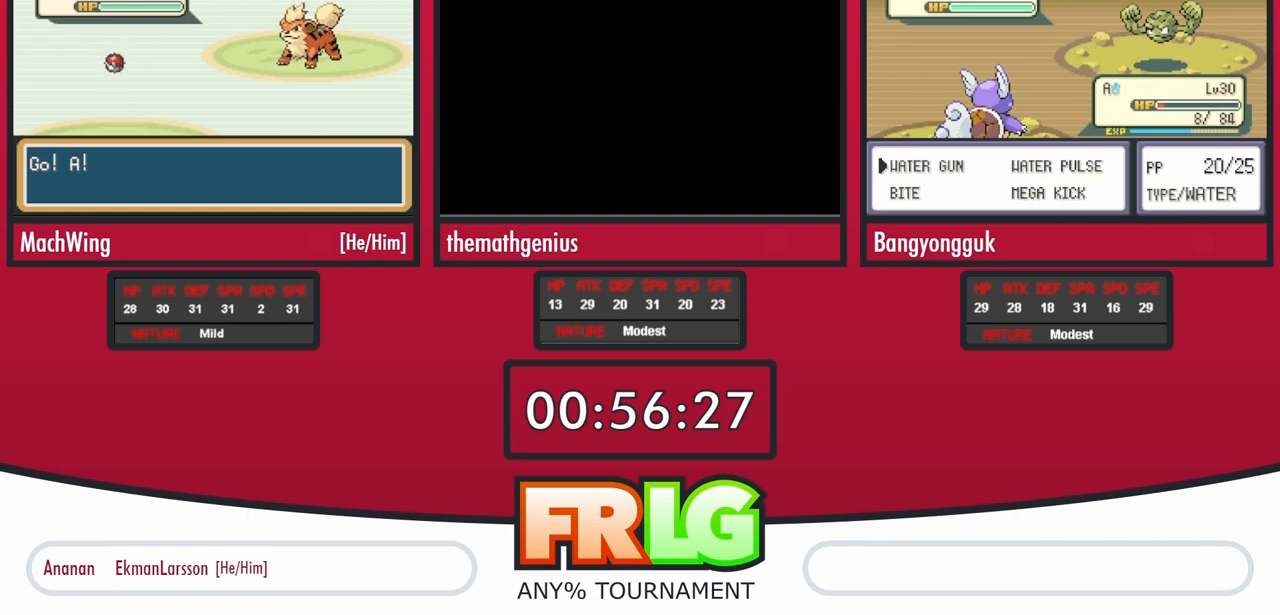
{"buttons": [], "events": [[83, "B", "down"], [150, "B", "up"], [250, "B", "down"], [317, "B", "up"], [400, "B", "down"], [483, "B", "up"]]}
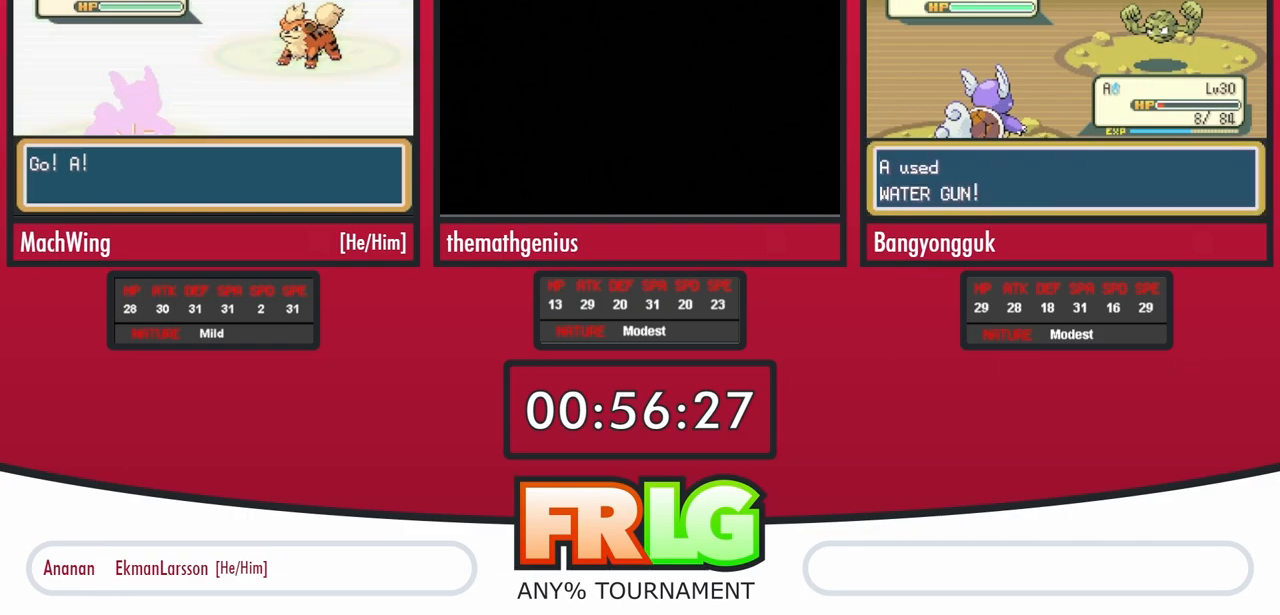
{"buttons": [], "events": [[67, "B", "down"], [133, "B", "up"], [233, "B", "down"], [283, "B", "up"], [383, "B", "down"], [450, "B", "up"]]}
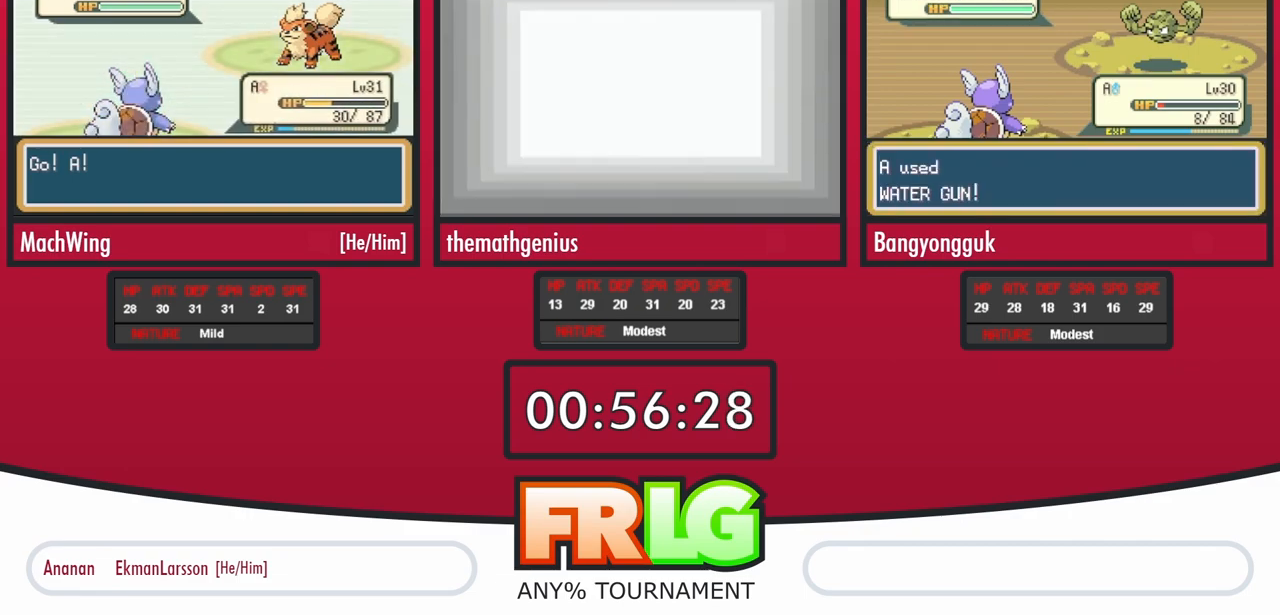
{"buttons": ["L1"], "events": [[17, "B", "down"], [83, "B", "up"], [333, "L1", "down"], [383, "L1", "up"], [483, "L1", "down"]]}
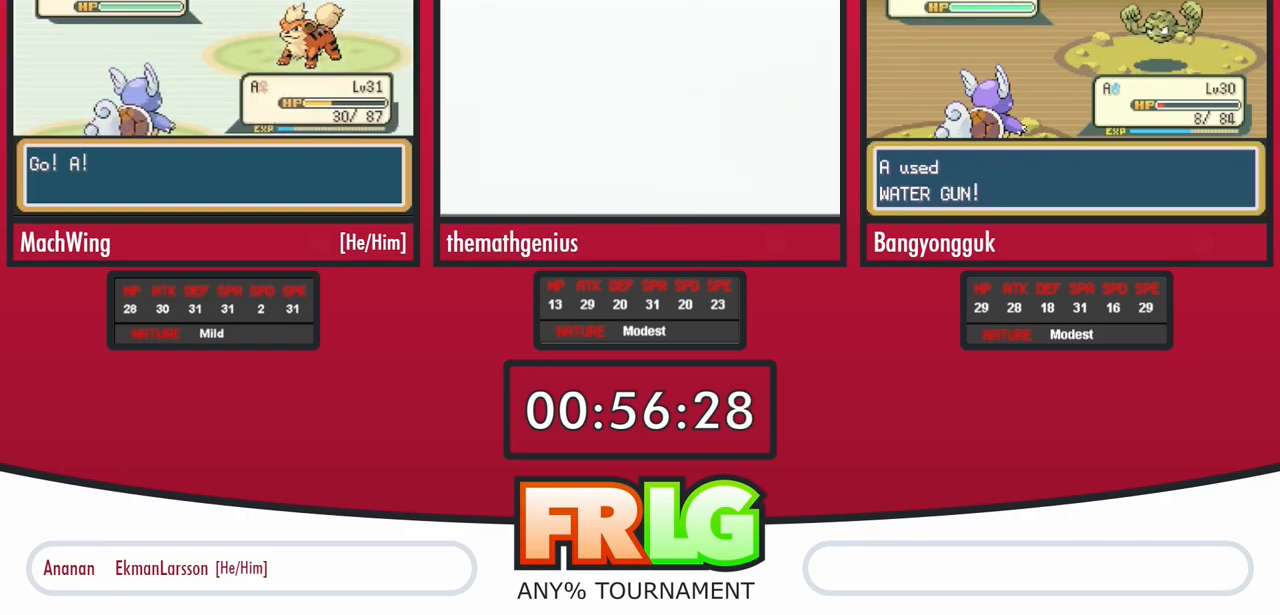
{"buttons": [], "events": [[67, "L1", "up"], [183, "L1", "down"], [317, "L1", "up"], [400, "L1", "down"], [467, "L1", "up"]]}
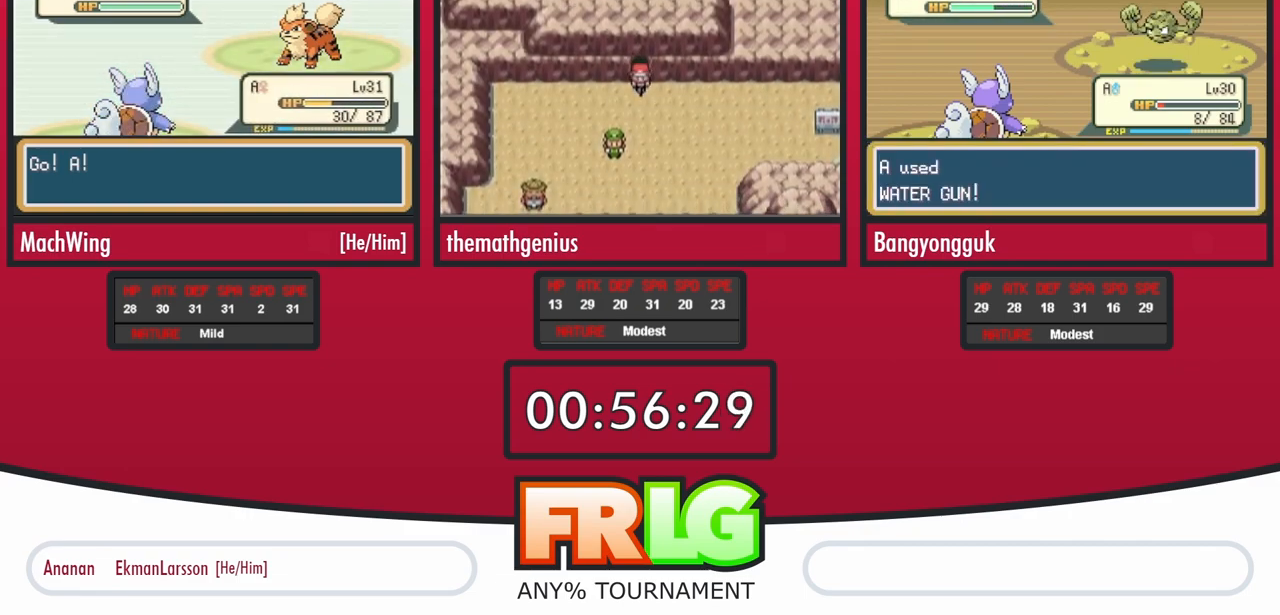
{"buttons": [], "events": [[333, "L1", "down"], [450, "L1", "up"]]}
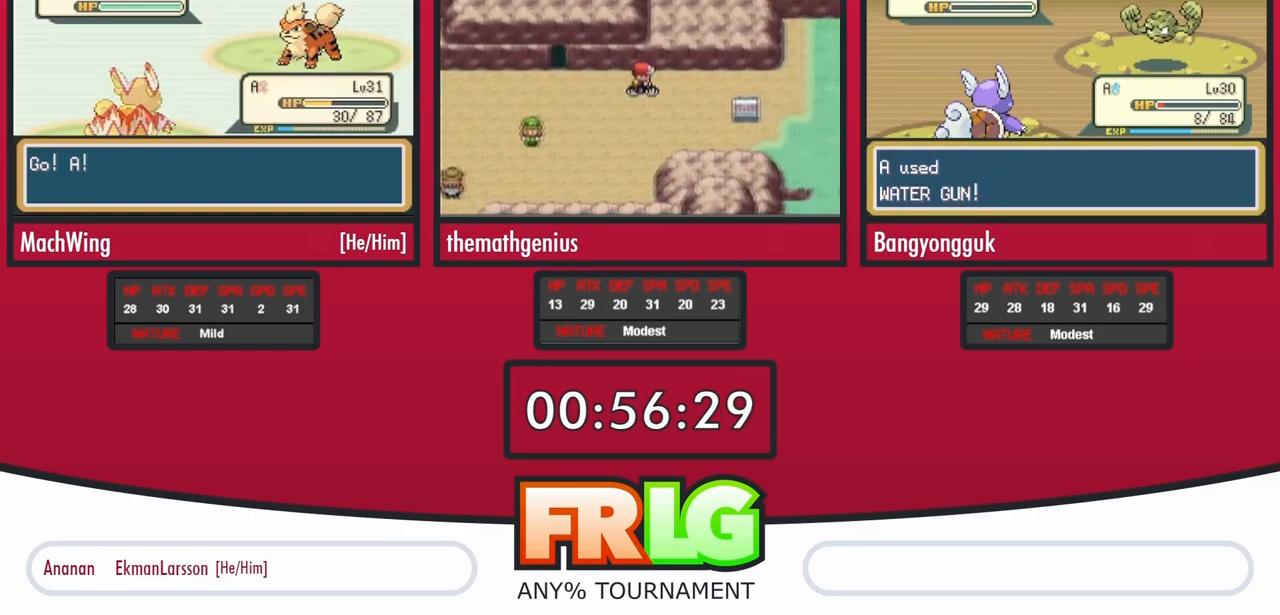
{"buttons": [], "events": [[67, "L1", "down"], [150, "L1", "up"]]}
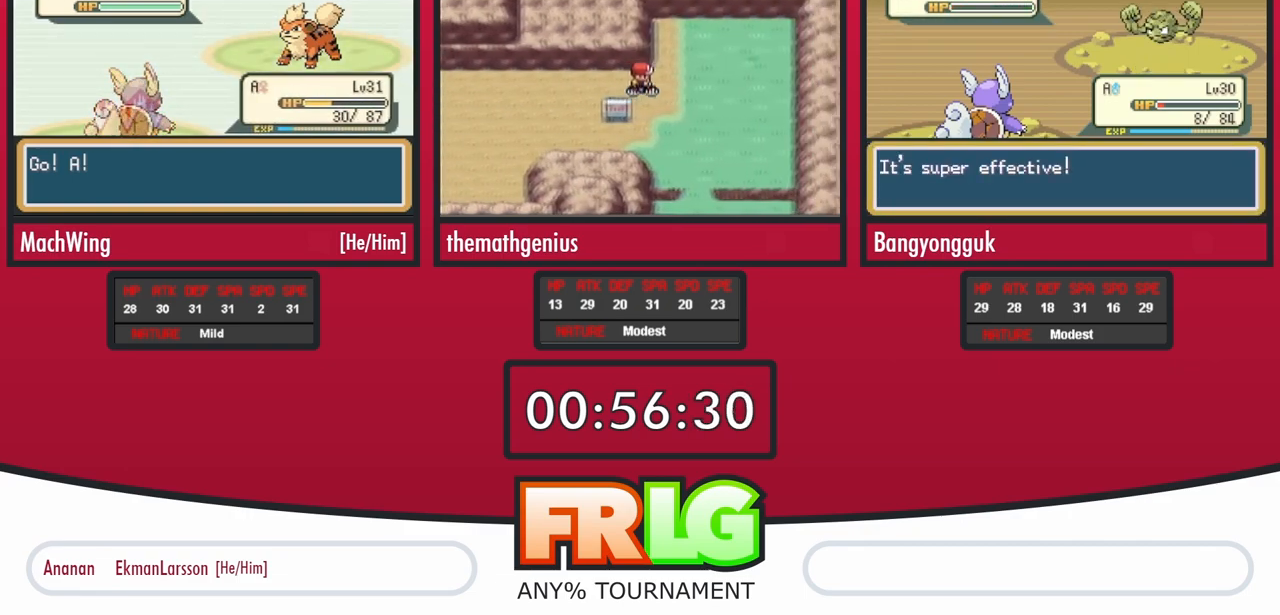
{"buttons": [], "events": [[33, "L1", "down"], [133, "L1", "up"], [300, "L1", "down"], [383, "L1", "up"]]}
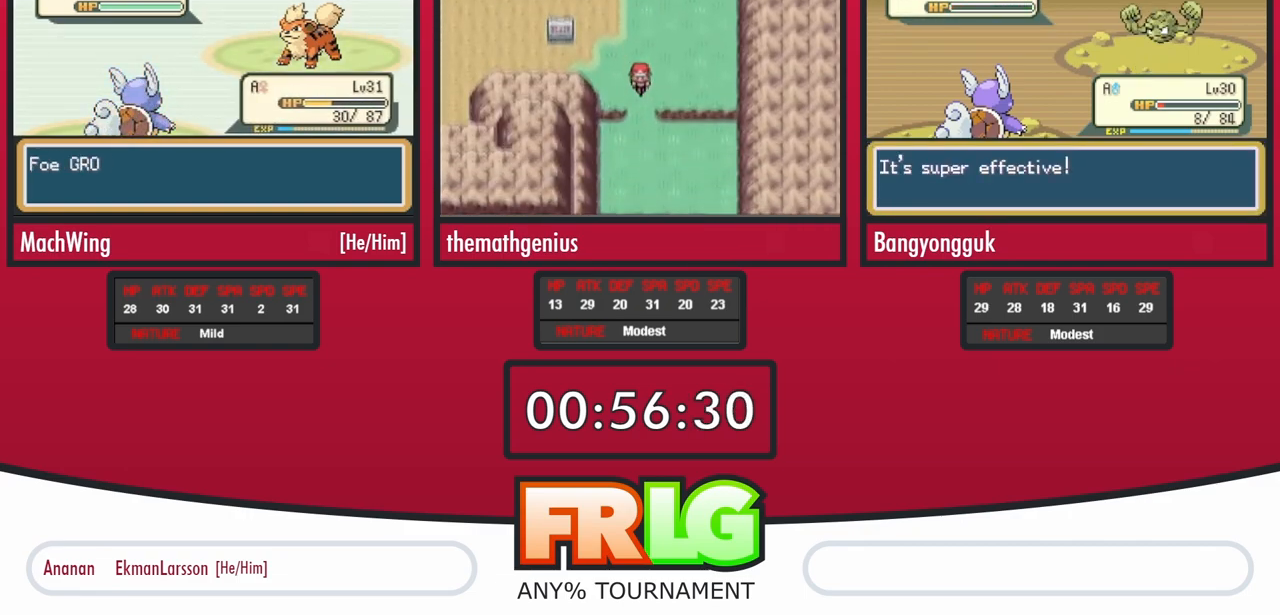
{"buttons": [], "events": [[67, "L1", "down"], [133, "L1", "up"]]}
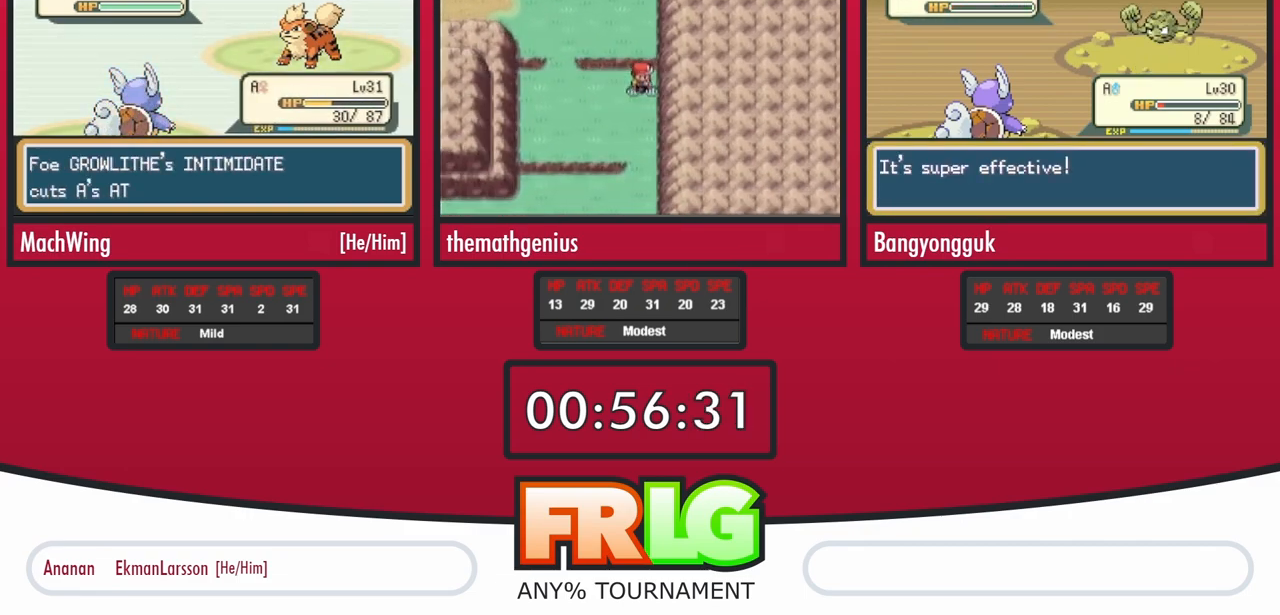
{"buttons": ["L1"], "events": [[50, "L1", "down"], [150, "L1", "up"], [250, "L1", "down"], [367, "L1", "up"], [433, "L1", "down"]]}
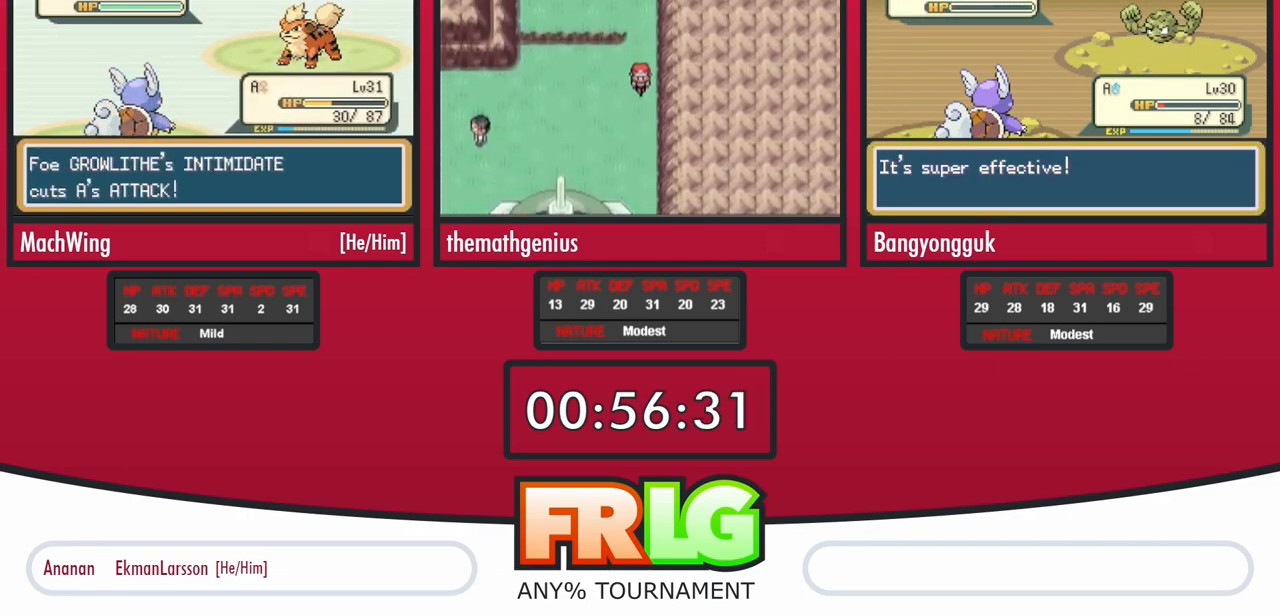
{"buttons": [], "events": [[67, "L1", "up"], [167, "L1", "down"], [283, "L1", "up"], [367, "L1", "down"], [500, "L1", "up"]]}
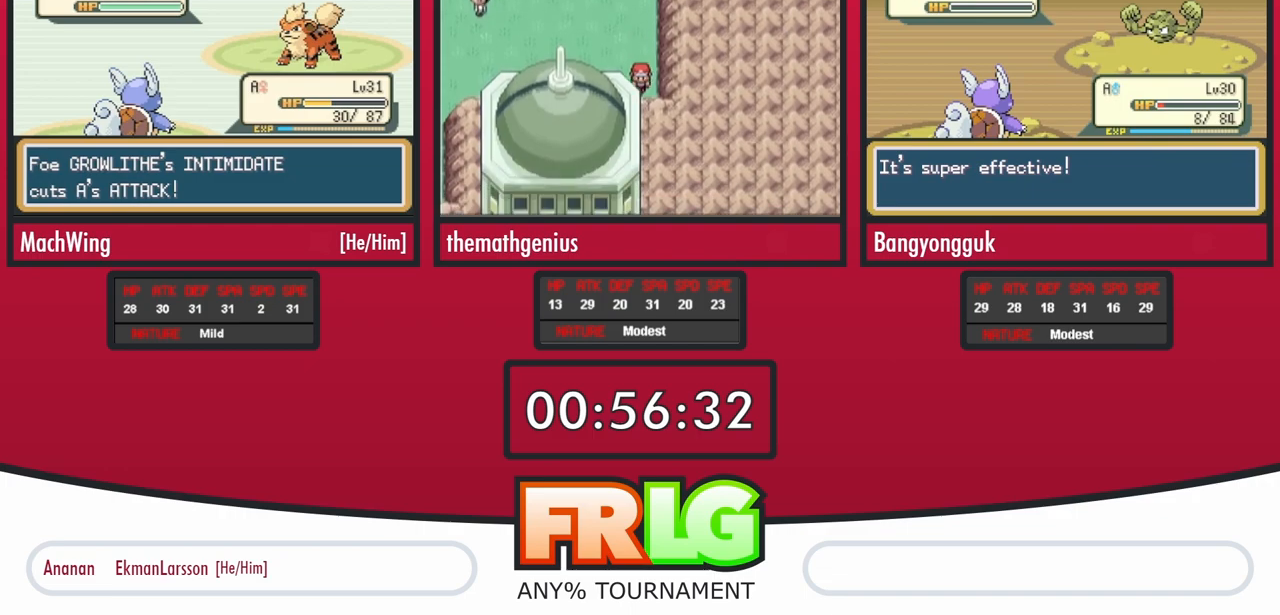
{"buttons": [], "events": [[67, "L1", "down"], [400, "L1", "up"]]}
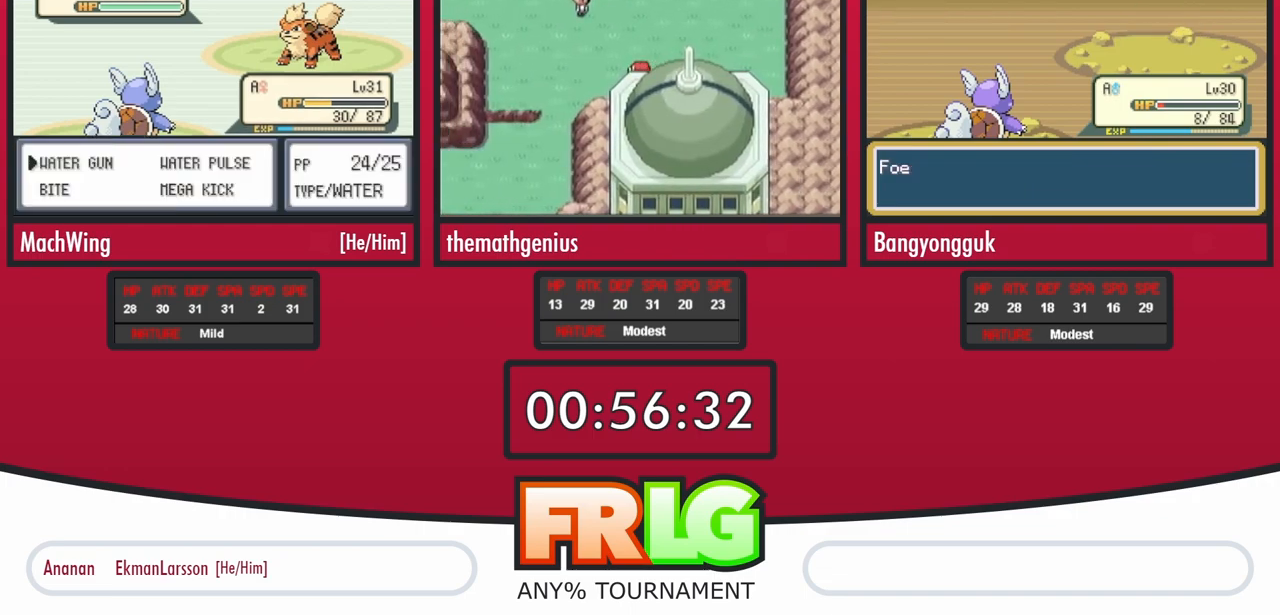
{"buttons": [], "events": [[17, "L1", "down"], [133, "L1", "up"], [200, "L1", "down"], [367, "L1", "up"]]}
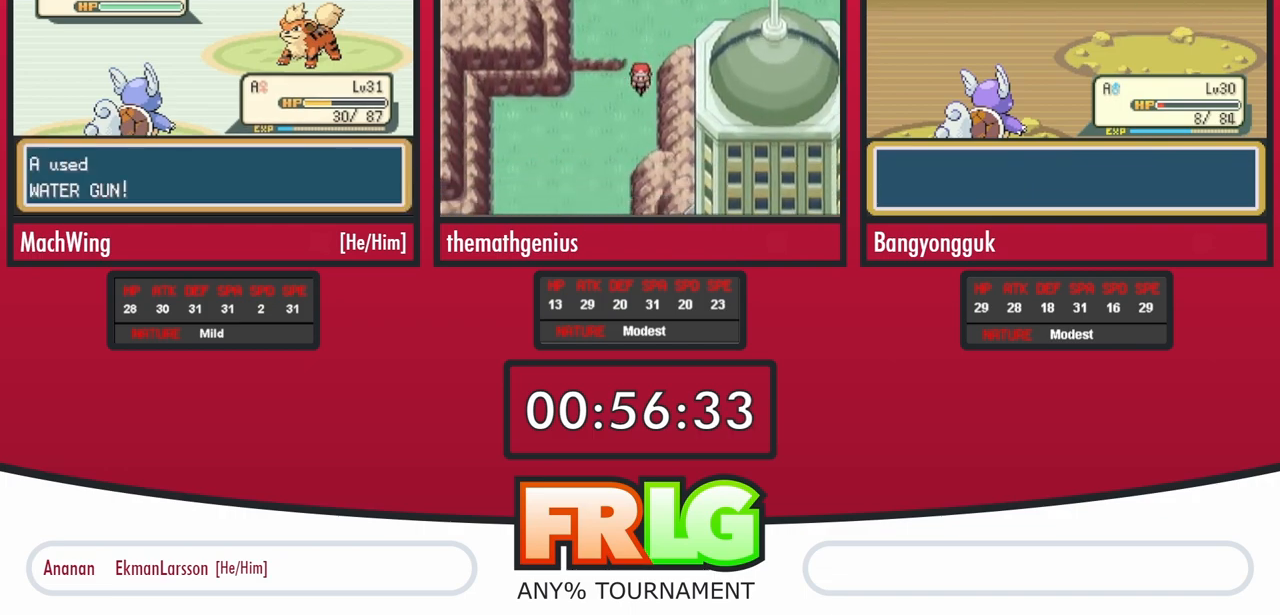
{"buttons": ["B", "L1"], "events": [[233, "L1", "down"], [267, "B", "down"], [367, "B", "up"], [367, "L1", "up"], [467, "B", "down"], [467, "L1", "down"]]}
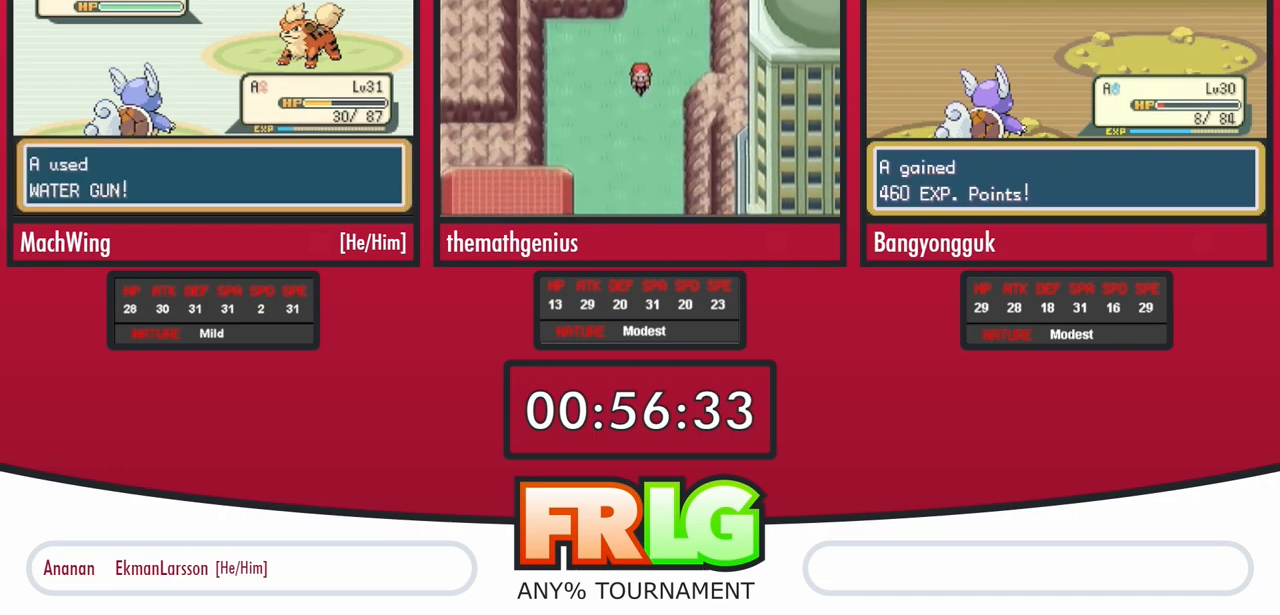
{"buttons": ["B", "L1"], "events": [[83, "B", "up"], [83, "L1", "up"], [183, "B", "down"], [200, "L1", "down"], [317, "B", "up"], [333, "L1", "up"], [417, "B", "down"], [417, "L1", "down"]]}
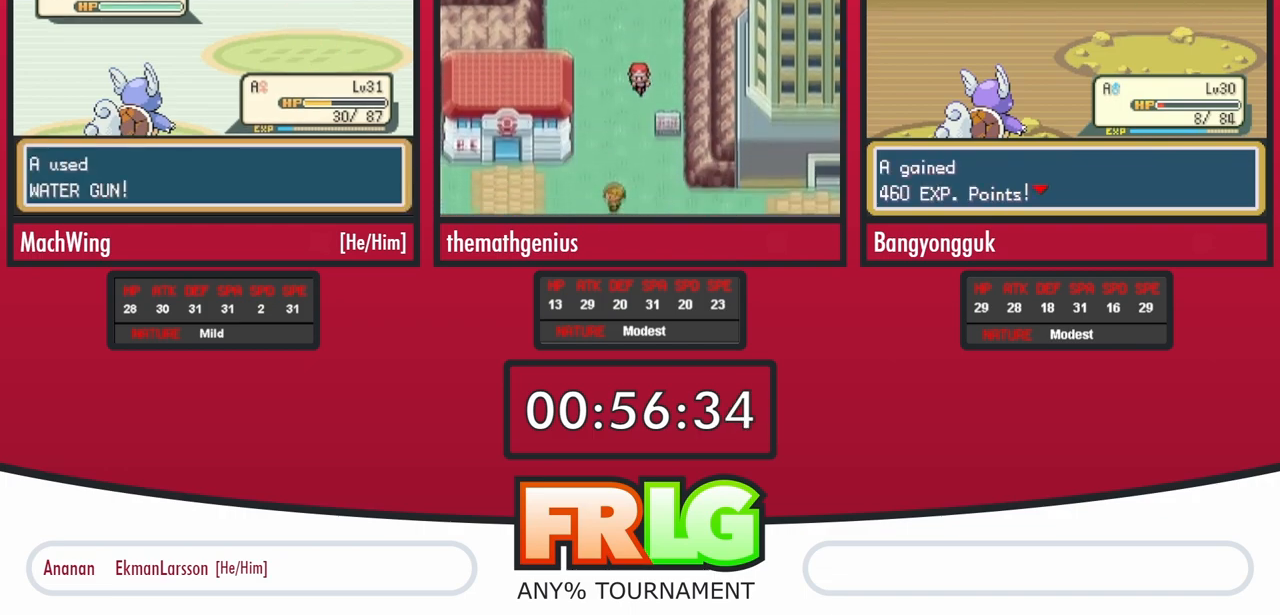
{"buttons": [], "events": [[67, "B", "up"], [67, "L1", "up"], [117, "B", "down"], [250, "B", "up"], [333, "B", "down"], [350, "L1", "down"], [450, "B", "up"], [450, "L1", "up"]]}
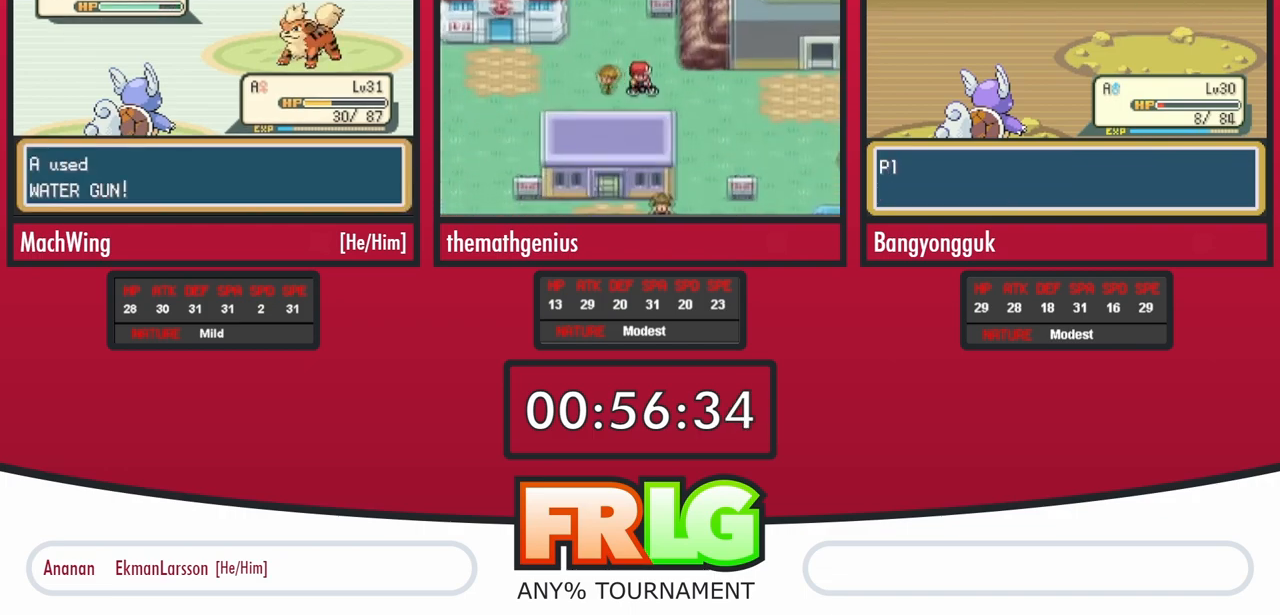
{"buttons": [], "events": [[33, "B", "down"], [33, "L1", "down"], [150, "B", "up"], [167, "L1", "up"], [267, "B", "down"], [267, "L1", "down"], [367, "B", "up"], [367, "L1", "up"]]}
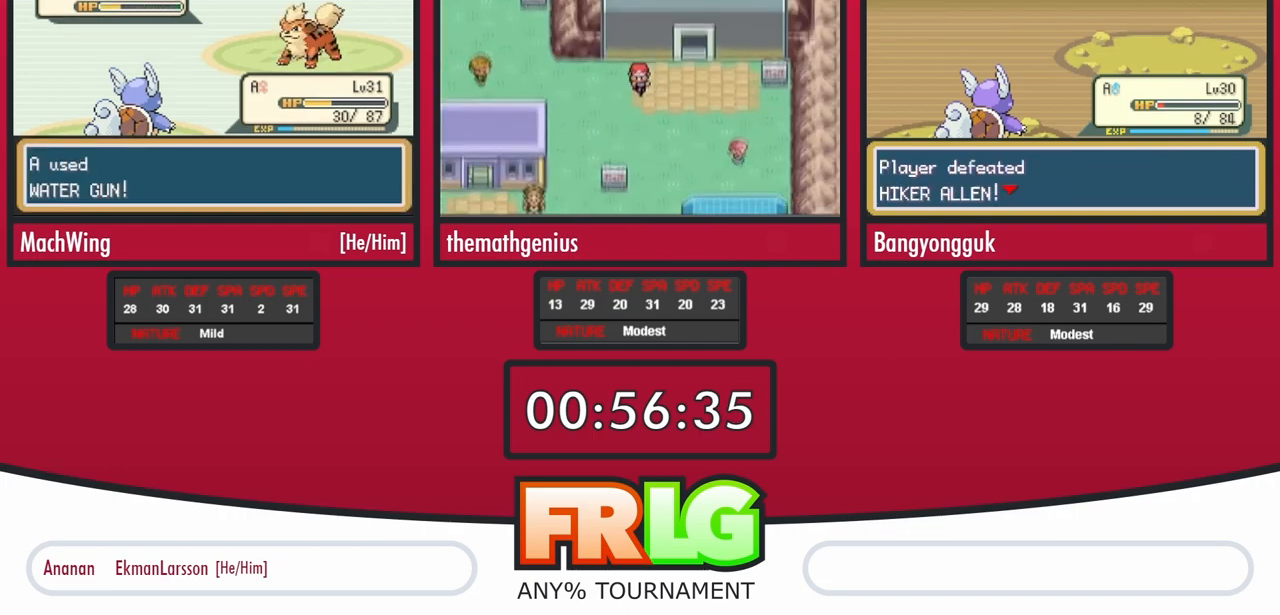
{"buttons": [], "events": []}
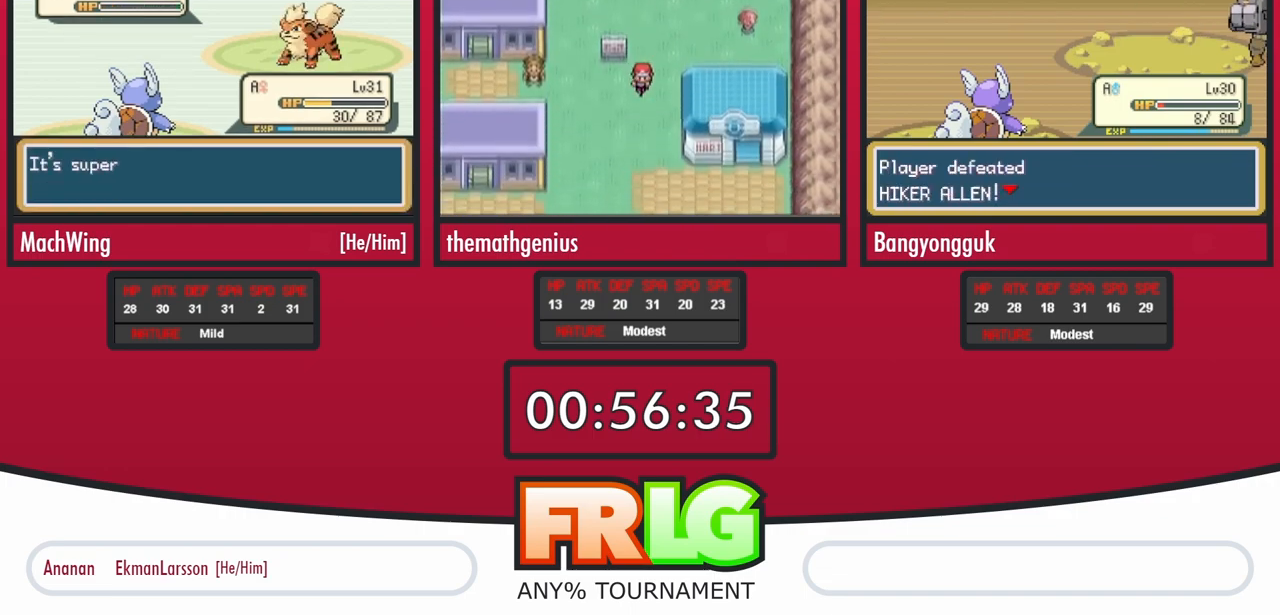
{"buttons": [], "events": [[50, "B", "down"], [300, "B", "up"]]}